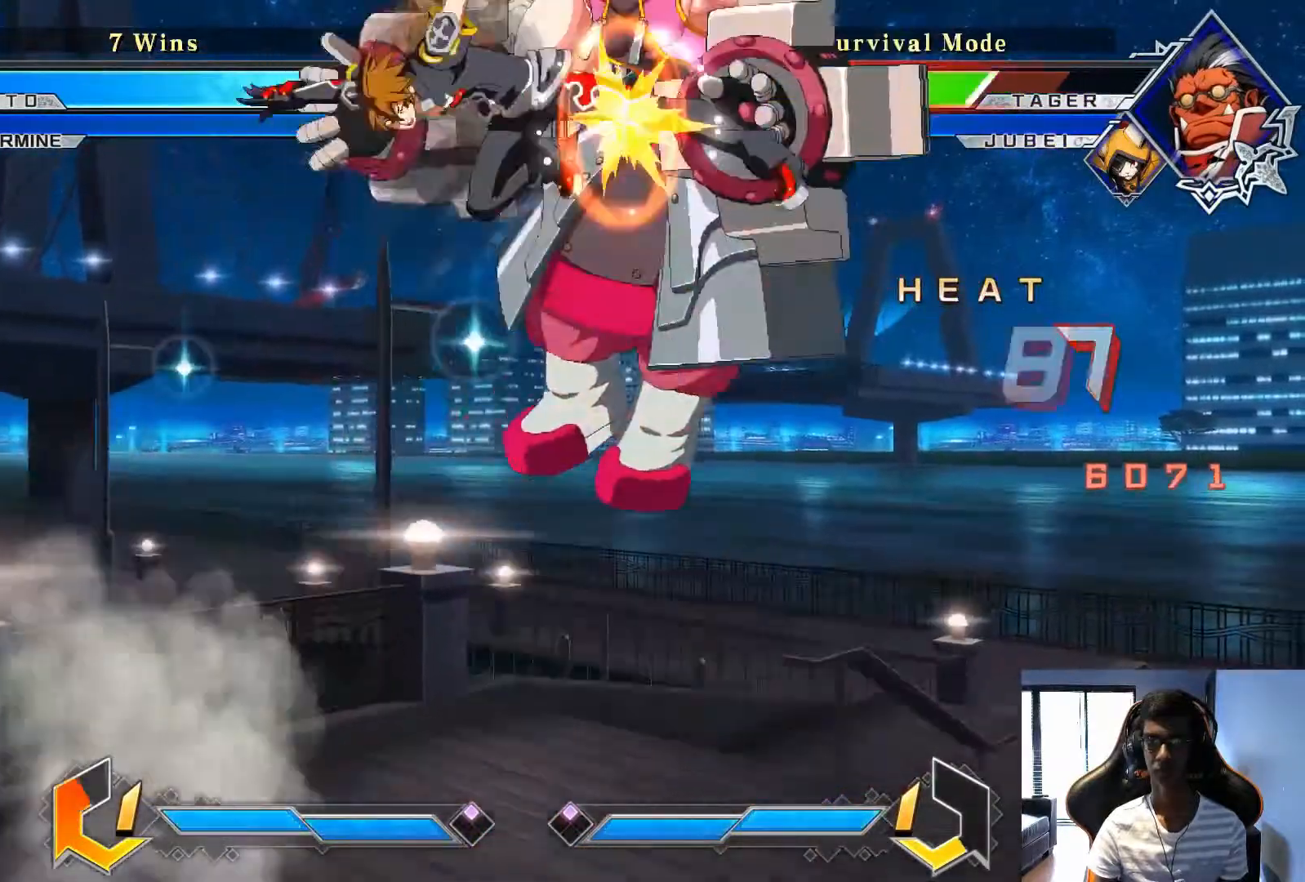
Gameplay with a controller (arcade stick); each line is a JSON object with the inputs held at the frame after it (dt_ms = milliseconds from this image to that frame). "events" lists button and stick changes between this image and that frame as [ms after this image, input, new state], when the widget could be followed in between. Not read: L3 R3.
{"dt_ms": 500, "buttons": [], "left_stick": "up-right"}
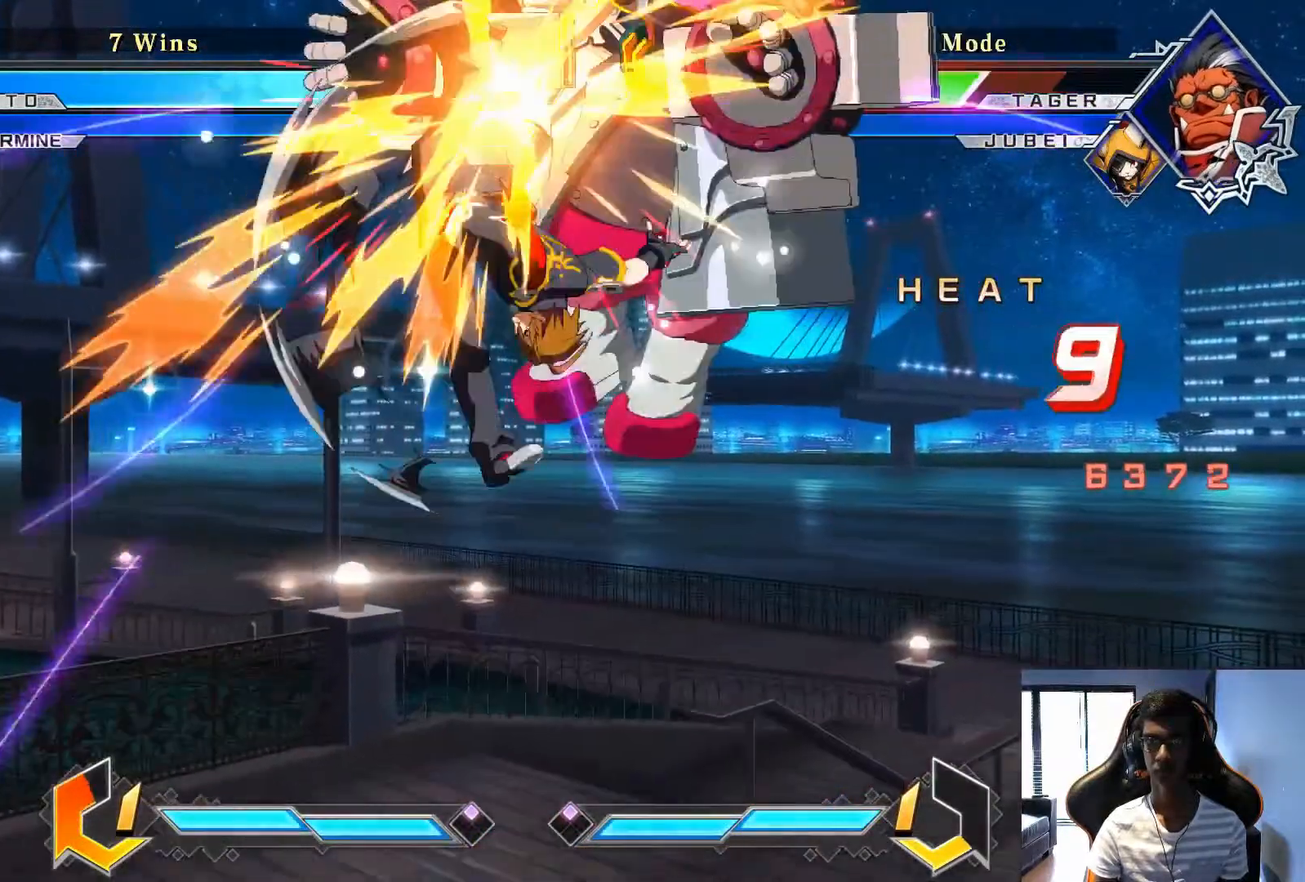
{"dt_ms": 1000, "buttons": [], "left_stick": "center"}
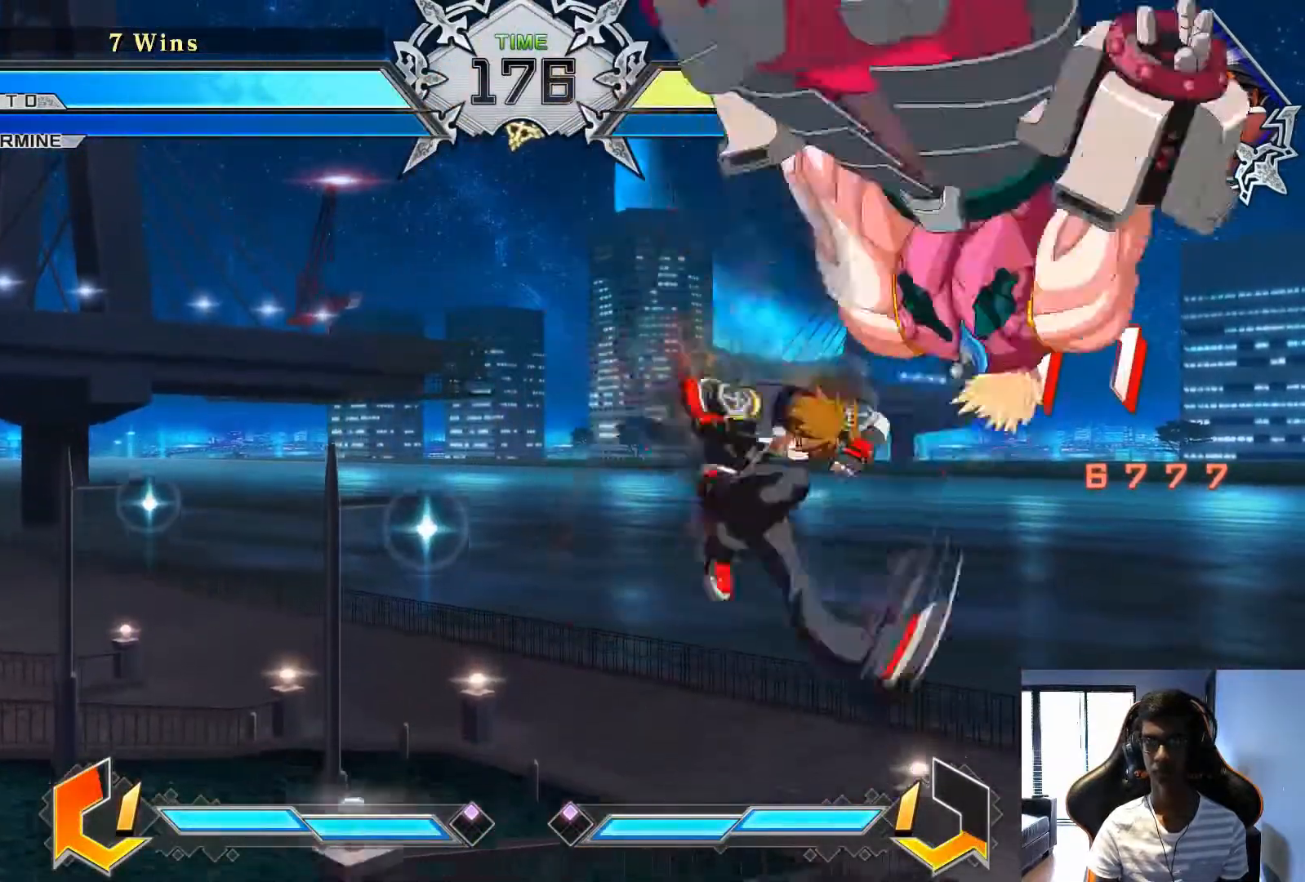
{"dt_ms": 500, "buttons": [], "left_stick": "center", "events": [[42, "CROSS", "down"], [167, "CROSS", "up"]]}
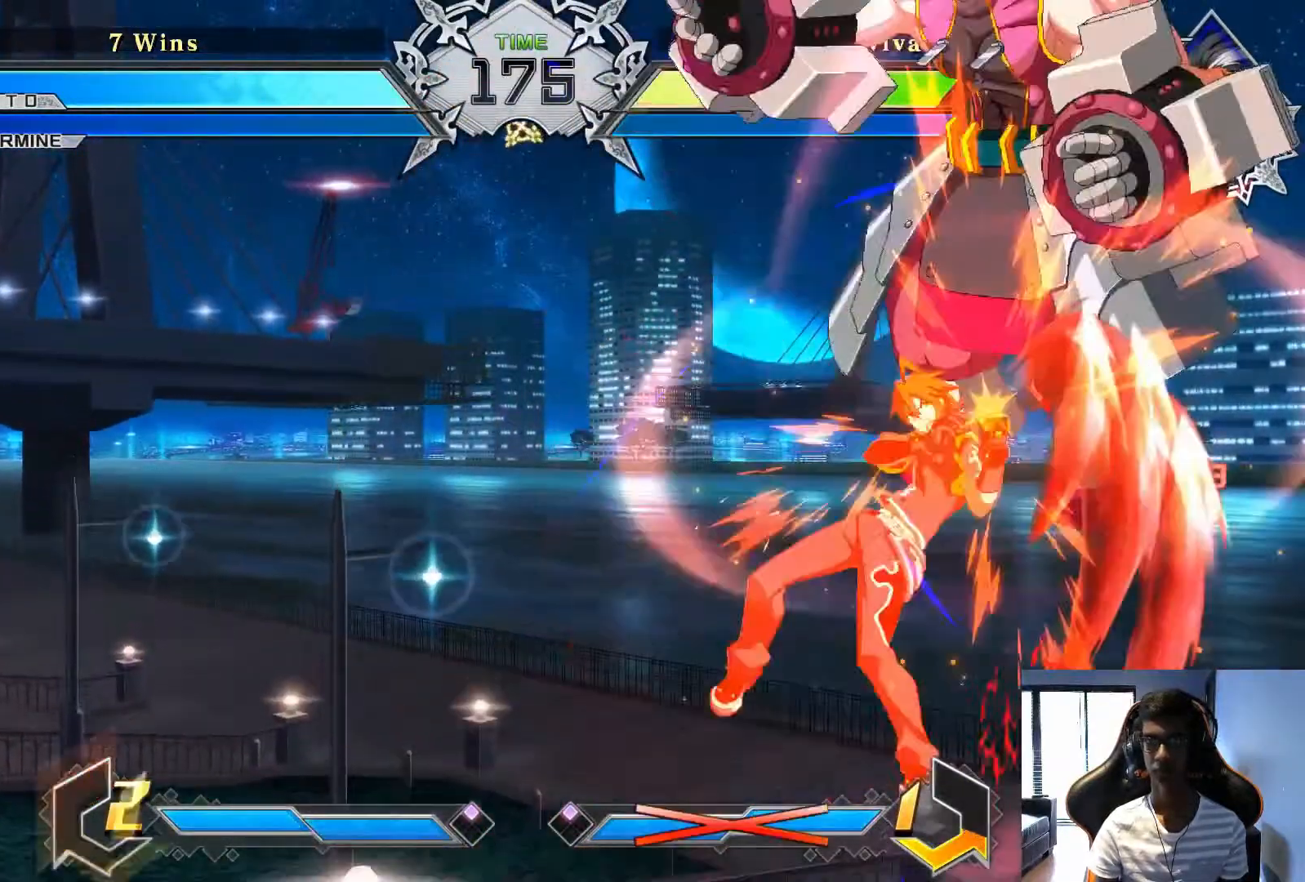
{"dt_ms": 500, "buttons": [], "left_stick": "center"}
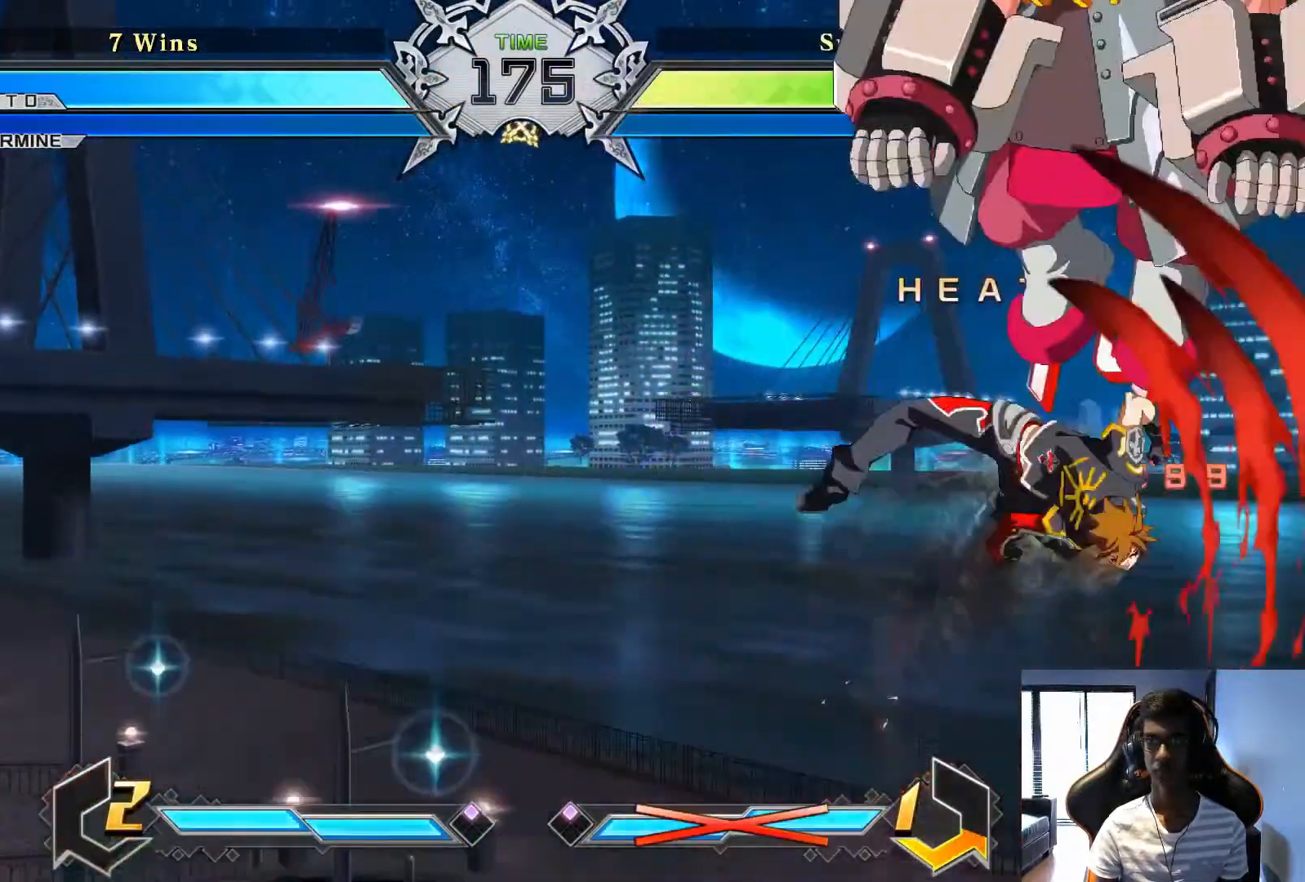
{"dt_ms": 500, "buttons": [], "left_stick": "center", "events": []}
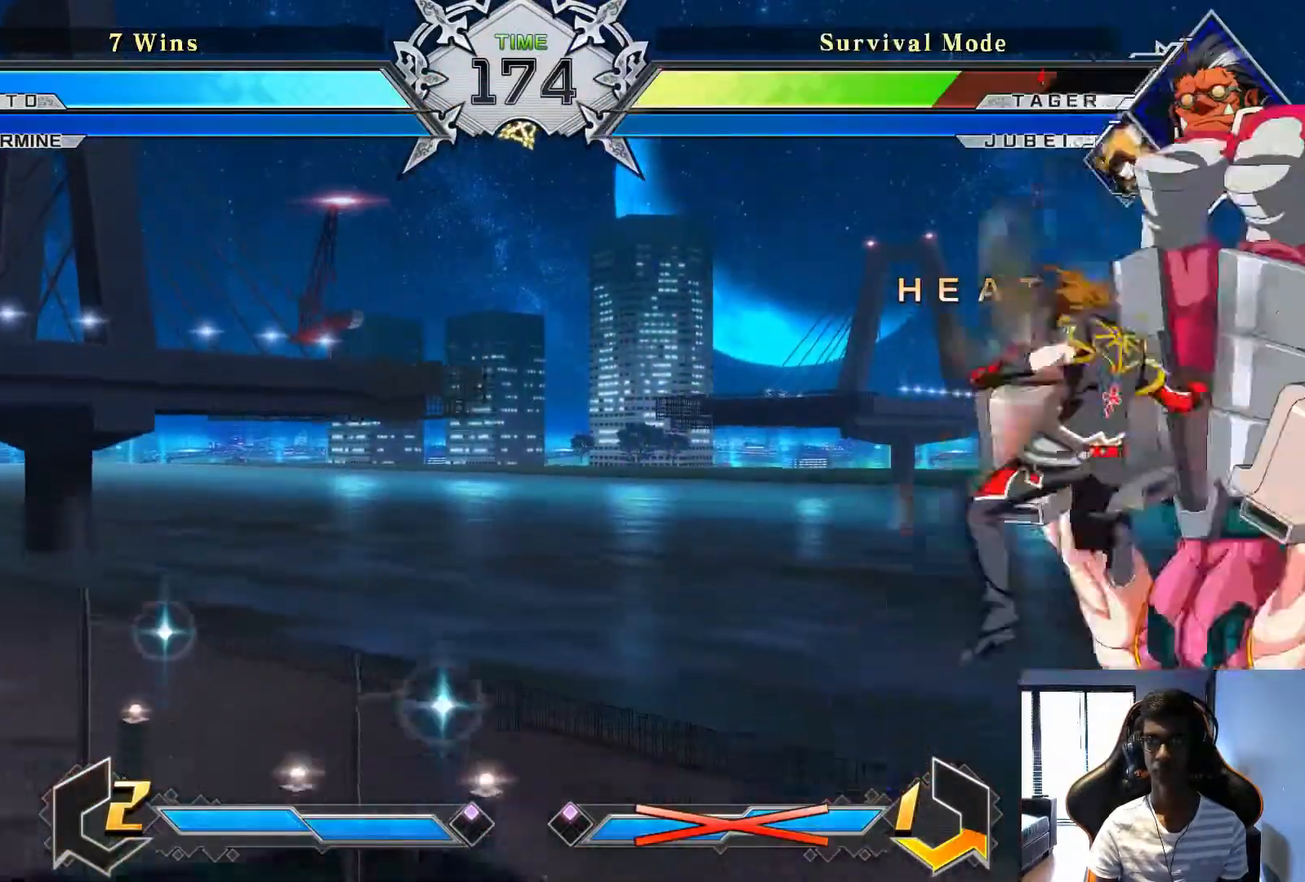
{"dt_ms": 500, "buttons": [], "left_stick": "right", "events": [[458, "left_stick", "right"]]}
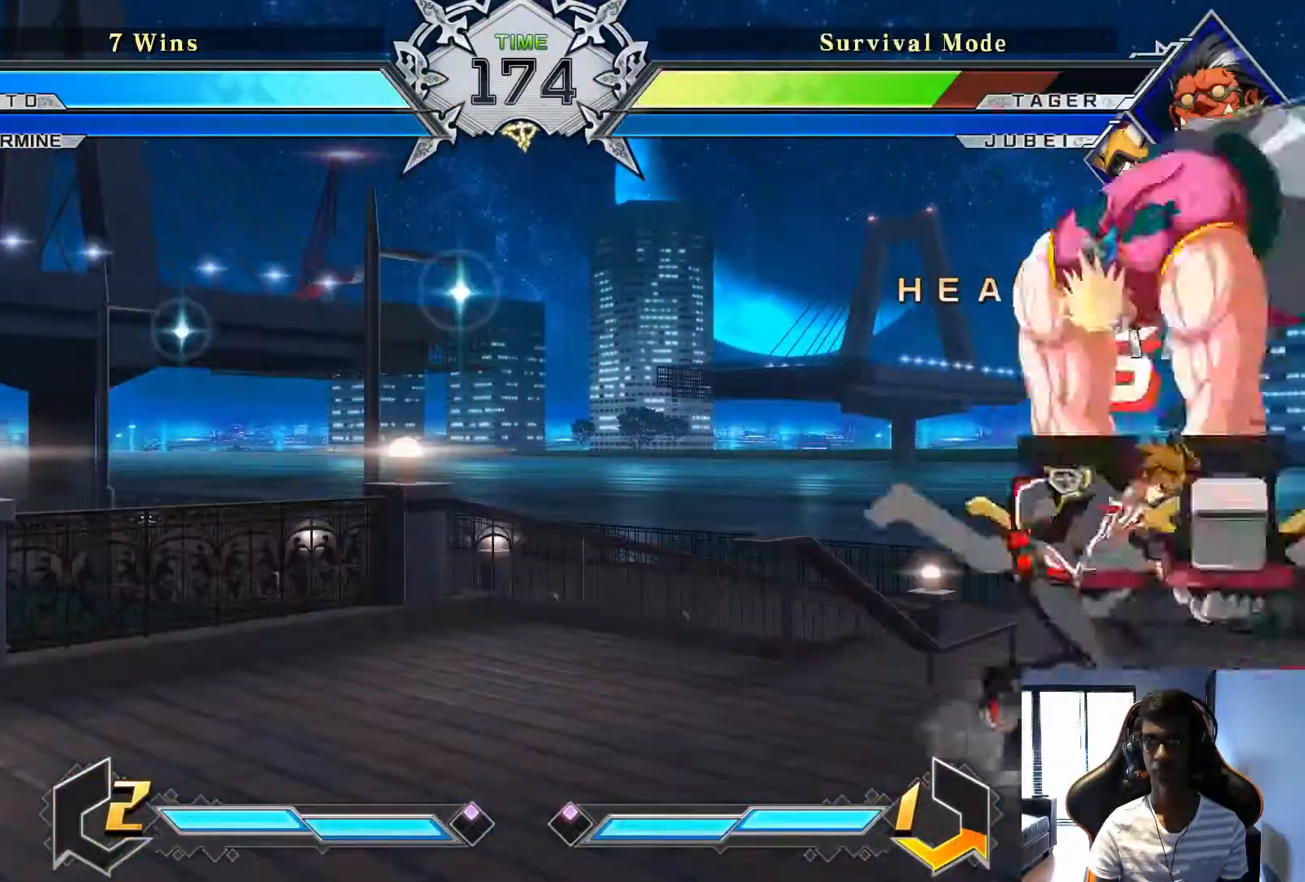
{"dt_ms": 500, "buttons": [], "left_stick": "center", "events": [[83, "left_stick", "center"], [125, "SQUARE", "down"], [208, "SQUARE", "up"], [375, "SQUARE", "down"], [458, "SQUARE", "up"]]}
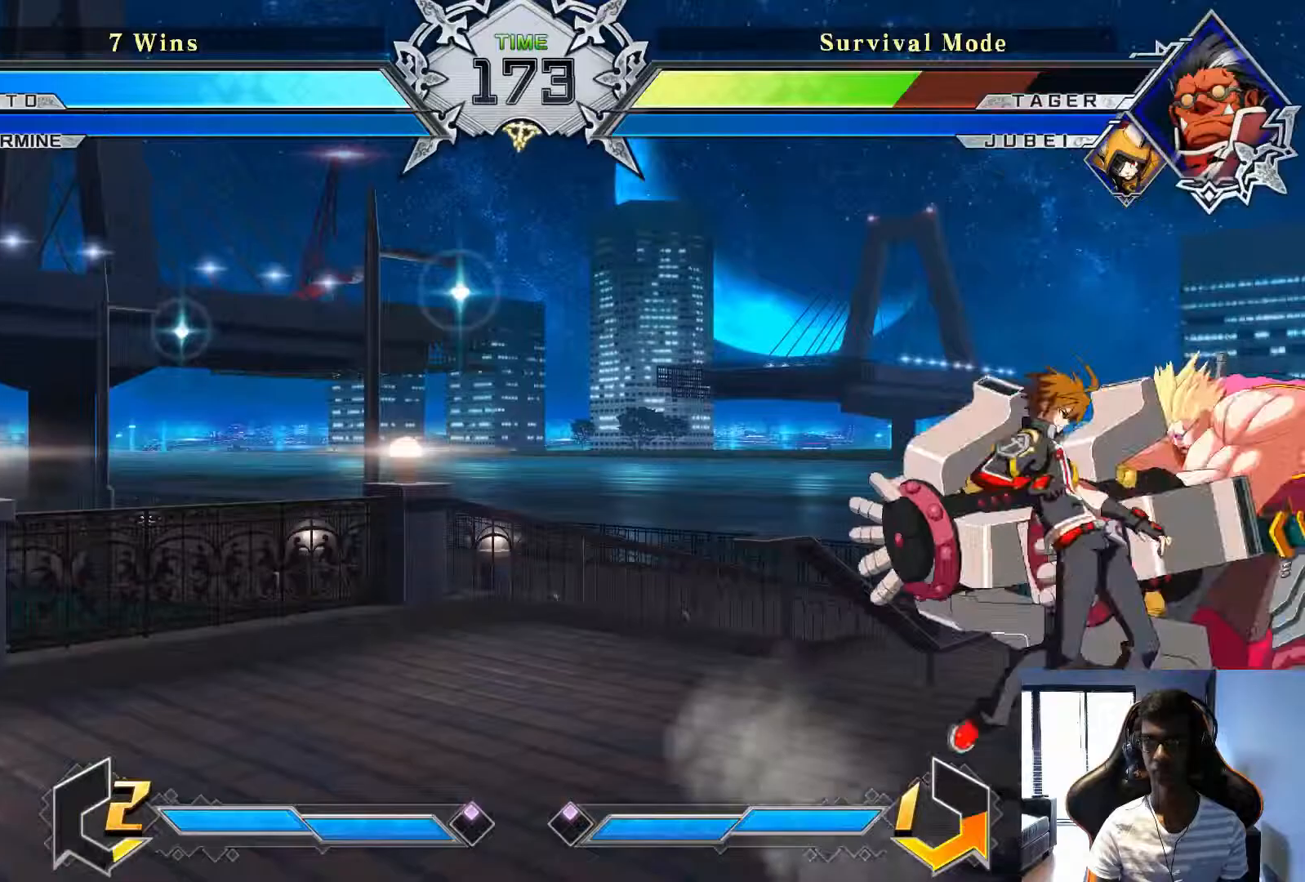
{"dt_ms": 500, "buttons": [], "left_stick": "center", "events": []}
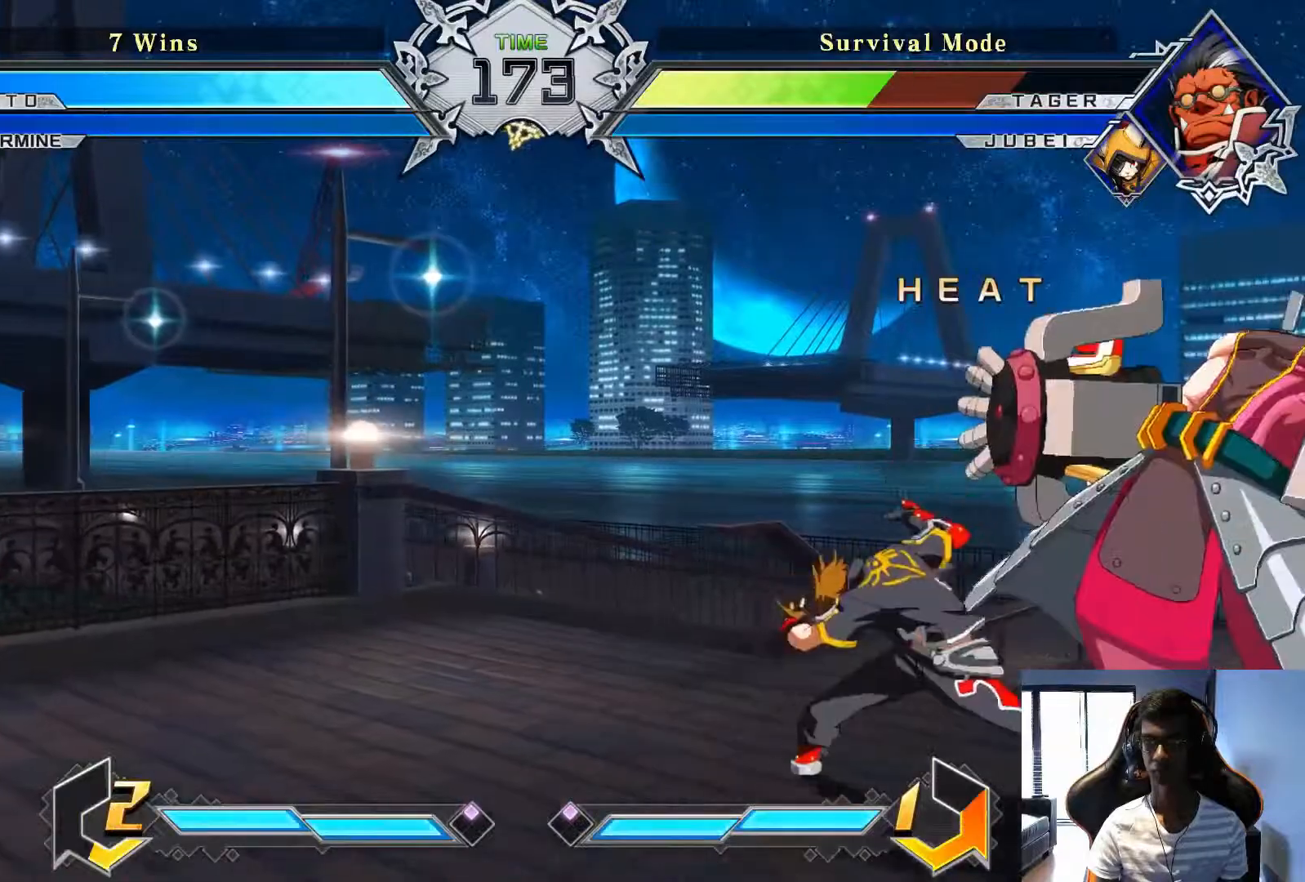
{"dt_ms": 500, "buttons": [], "left_stick": "center", "events": [[42, "left_stick", "down"], [167, "left_stick", "right"], [208, "TRIANGLE", "down"], [250, "left_stick", "center"], [292, "TRIANGLE", "up"]]}
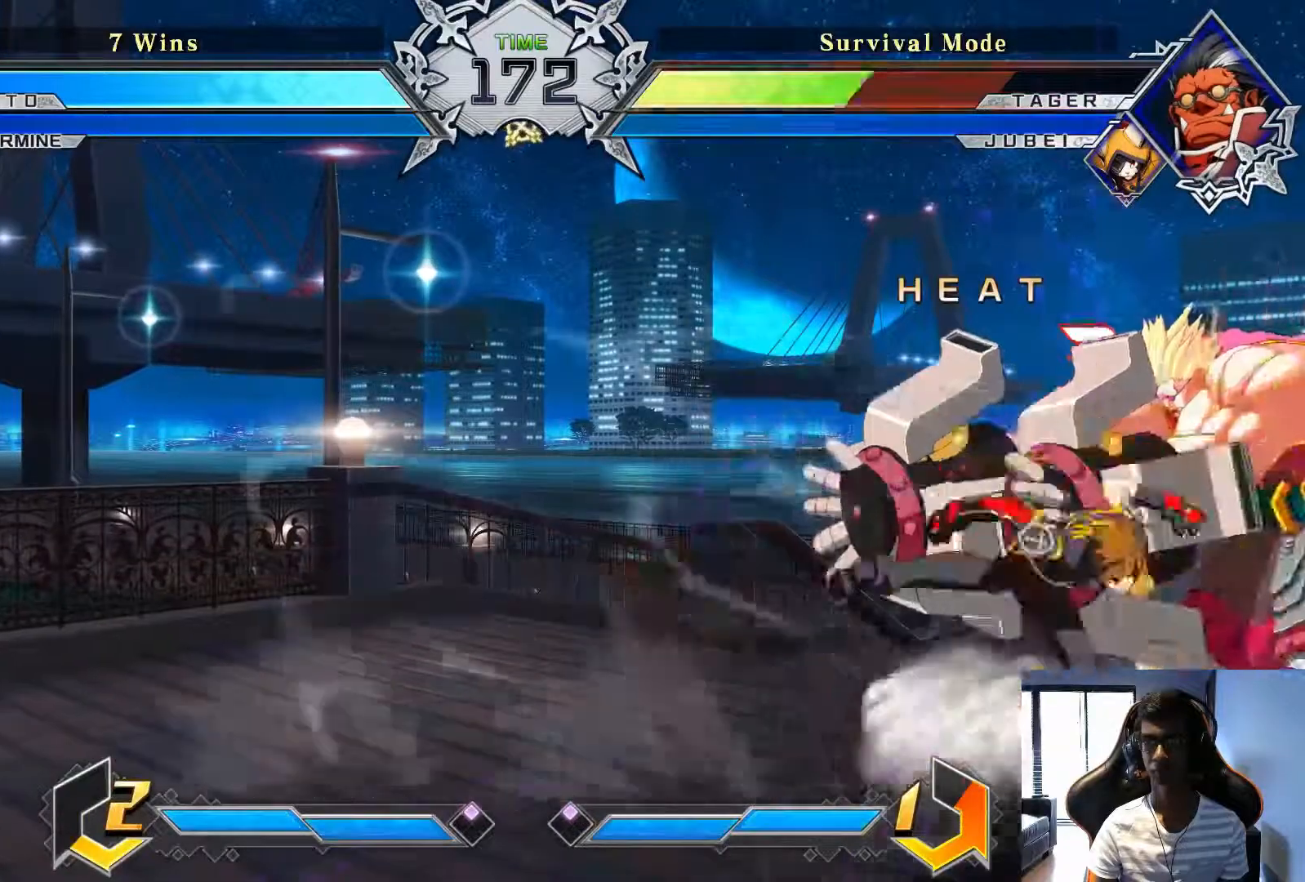
{"dt_ms": 500, "buttons": [], "left_stick": "center", "events": [[83, "TRIANGLE", "down"], [167, "TRIANGLE", "up"]]}
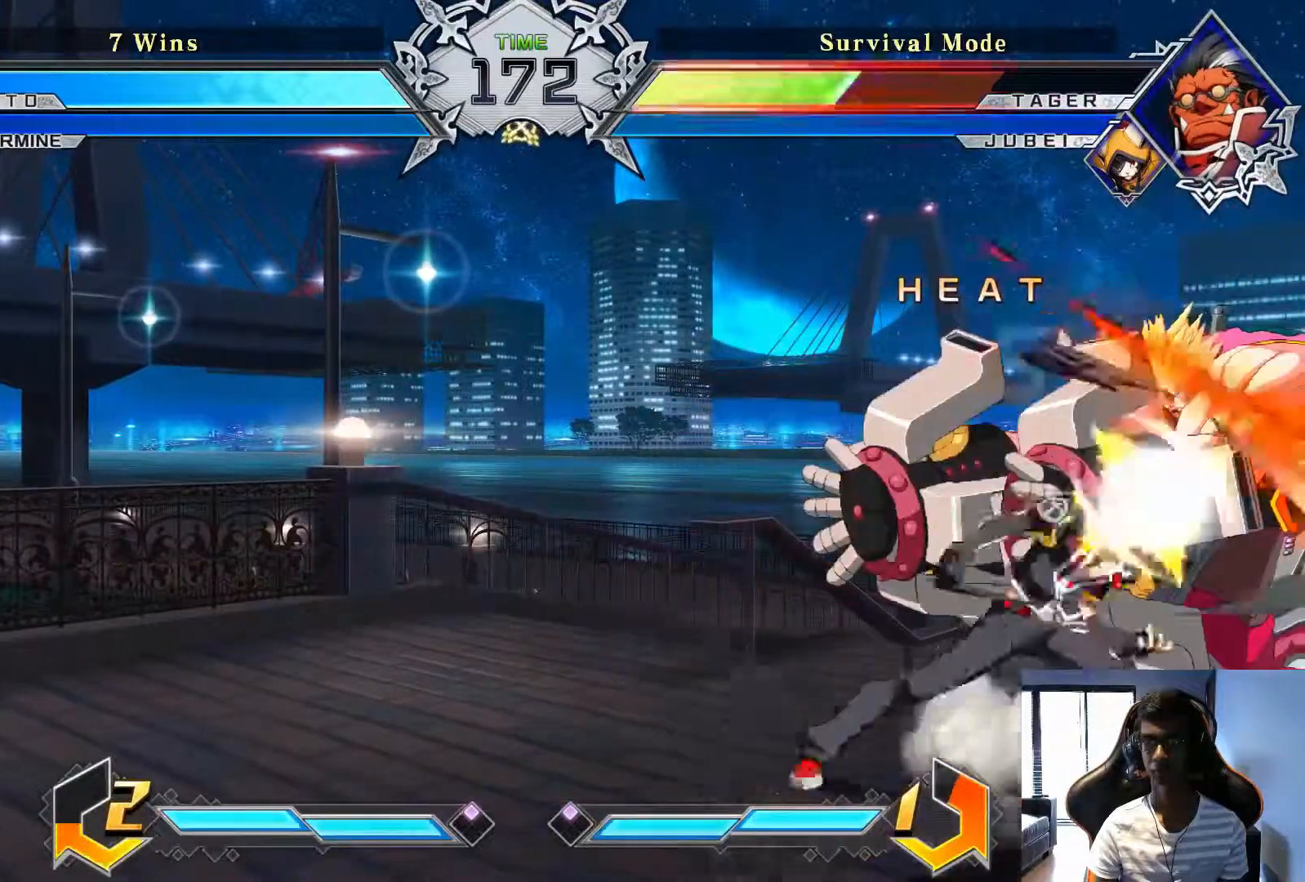
{"dt_ms": 500, "buttons": [], "left_stick": "center", "events": [[42, "TRIANGLE", "down"], [125, "TRIANGLE", "up"]]}
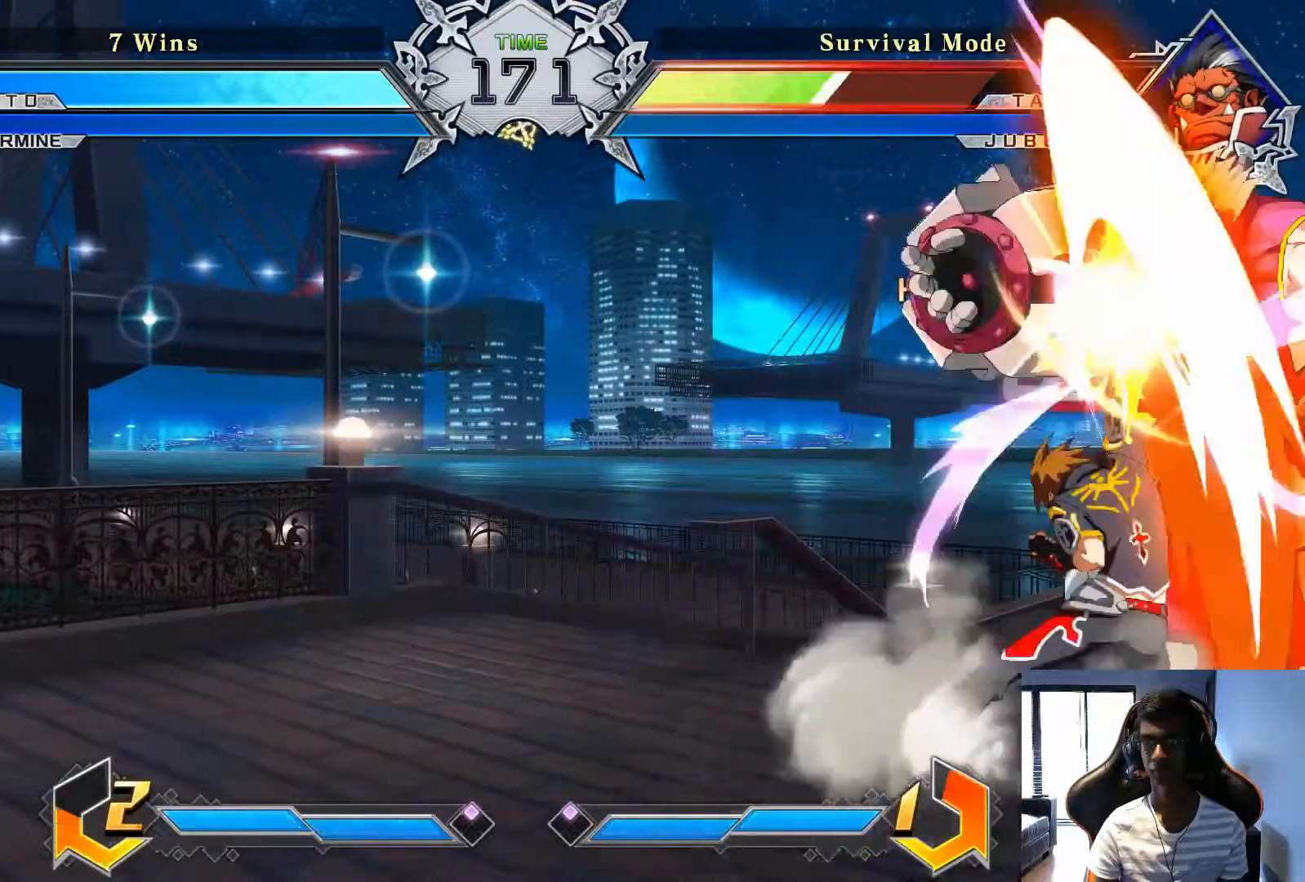
{"dt_ms": 500, "buttons": [], "left_stick": "center", "events": [[83, "left_stick", "up-right"], [333, "left_stick", "center"]]}
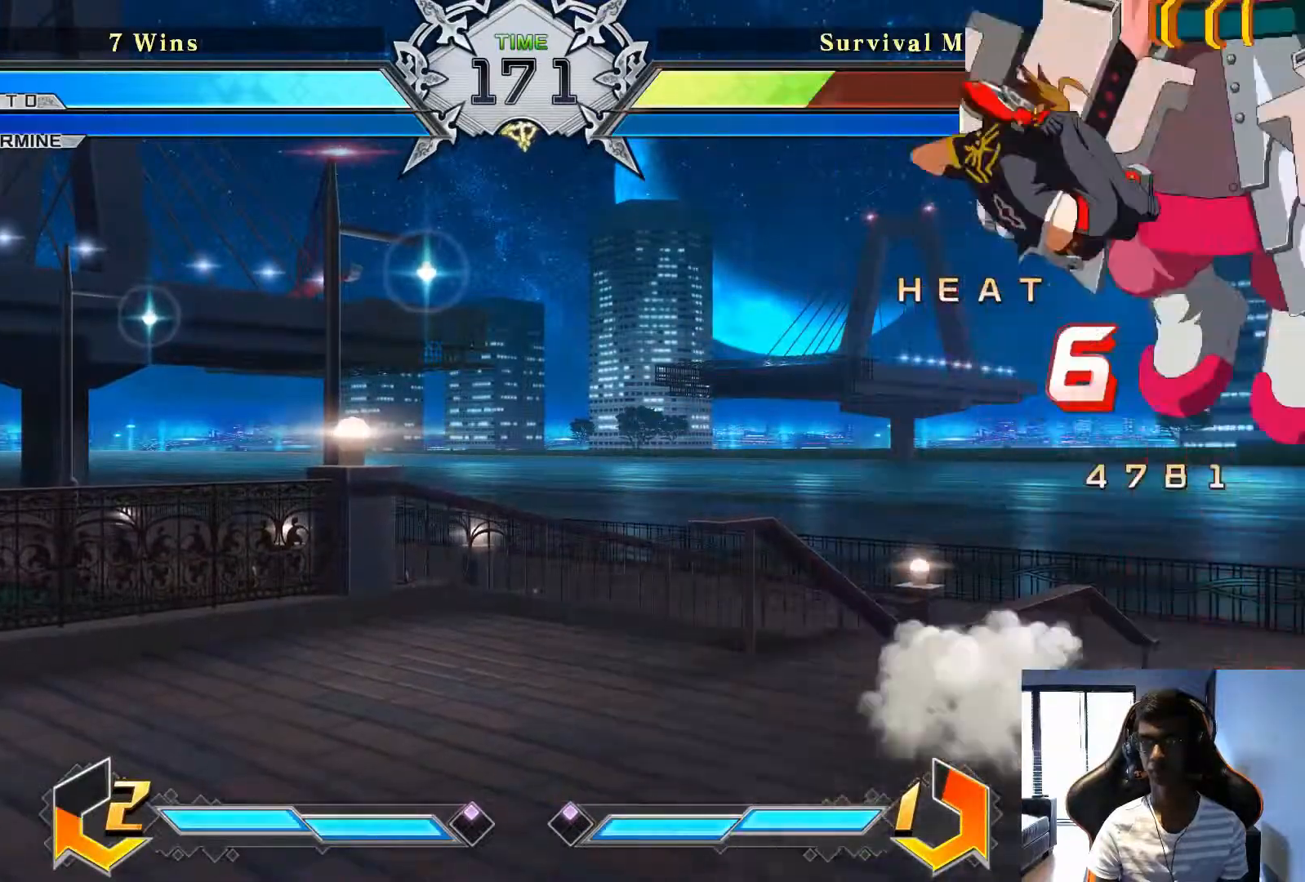
{"dt_ms": 500, "buttons": [], "left_stick": "up-right", "events": [[83, "SQUARE", "down"], [167, "SQUARE", "up"], [458, "left_stick", "up-right"]]}
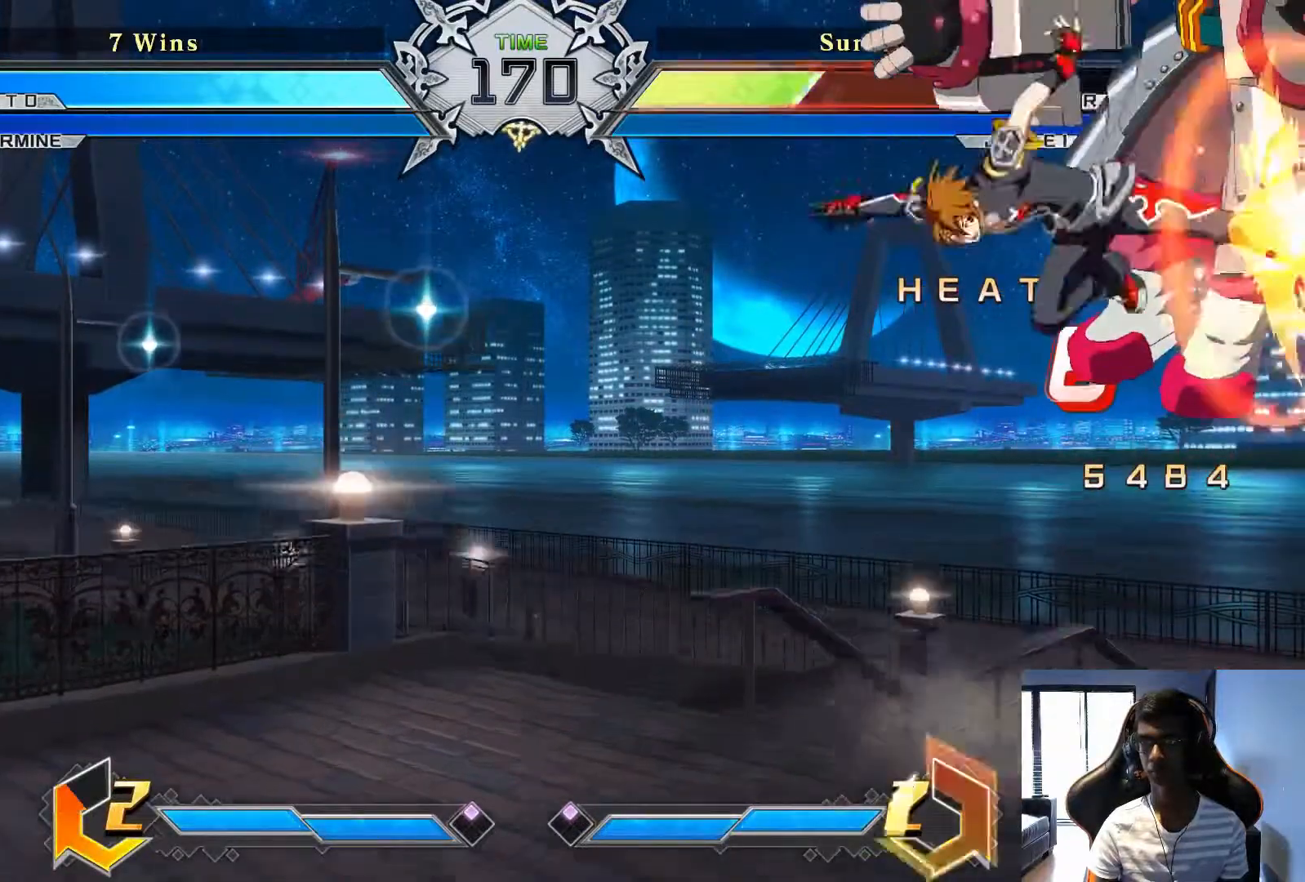
{"dt_ms": 500, "buttons": [], "left_stick": "center", "events": [[42, "SQUARE", "down"], [83, "left_stick", "center"], [125, "SQUARE", "up"], [333, "SQUARE", "down"], [417, "SQUARE", "up"]]}
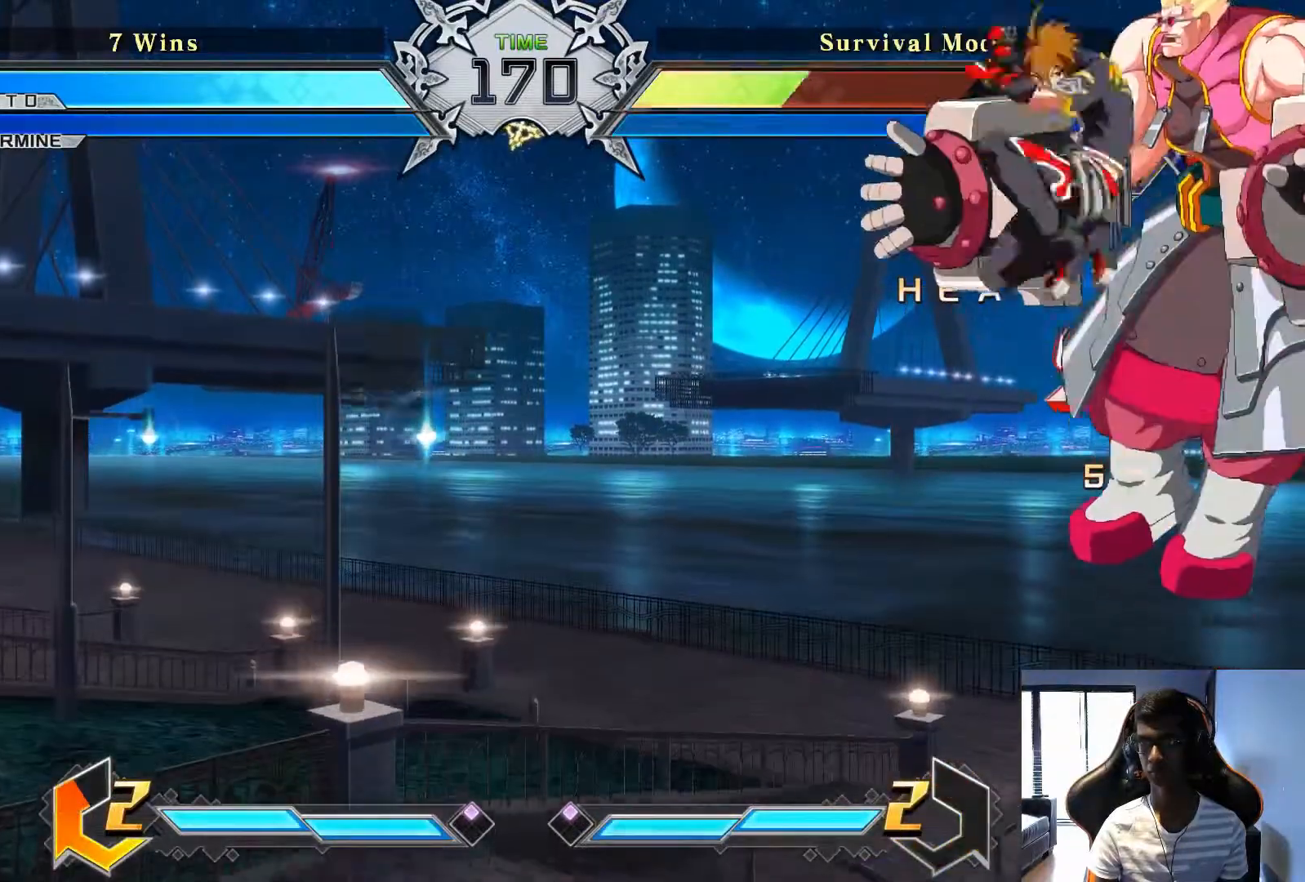
{"dt_ms": 500, "buttons": [], "left_stick": "center"}
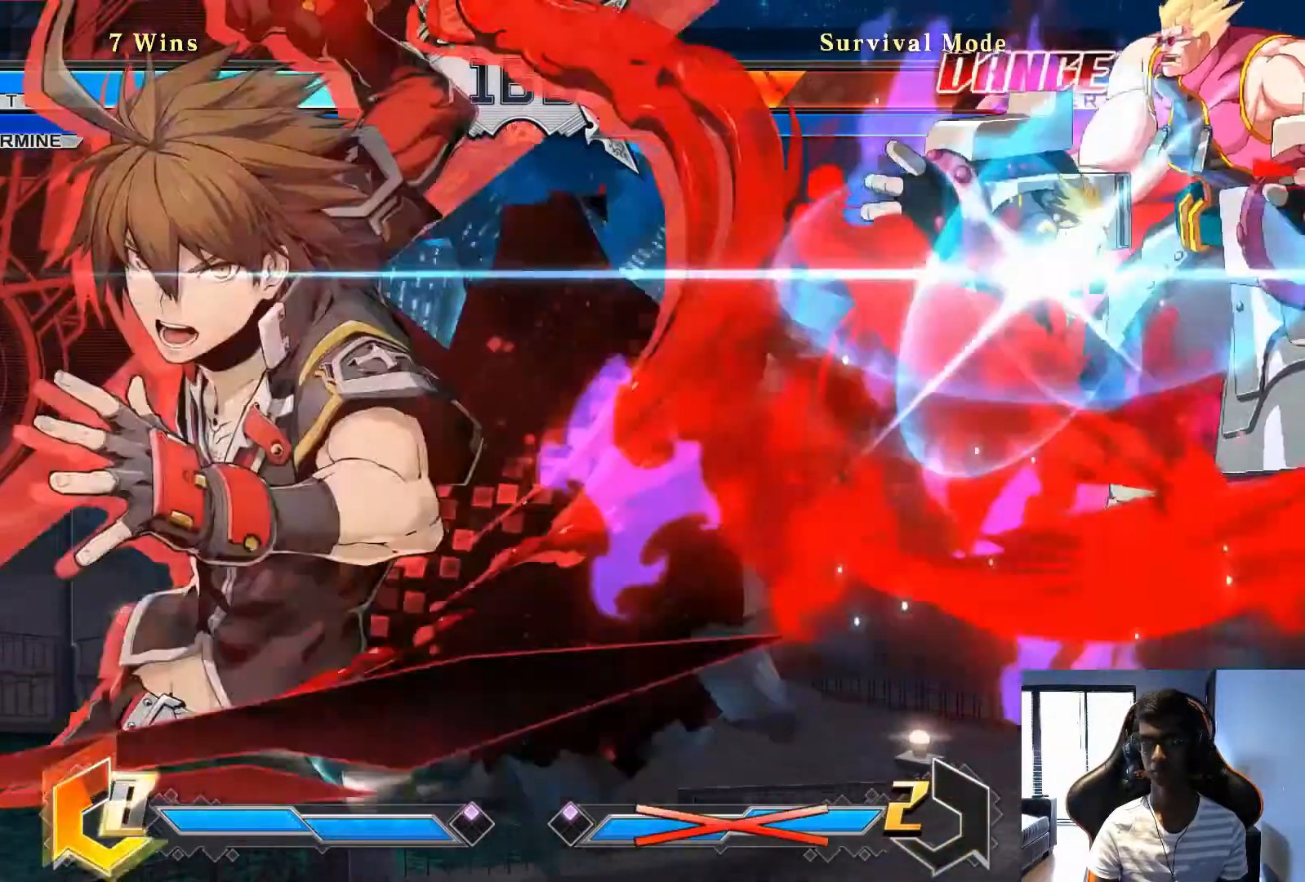
{"dt_ms": 500, "buttons": [], "left_stick": "center", "events": []}